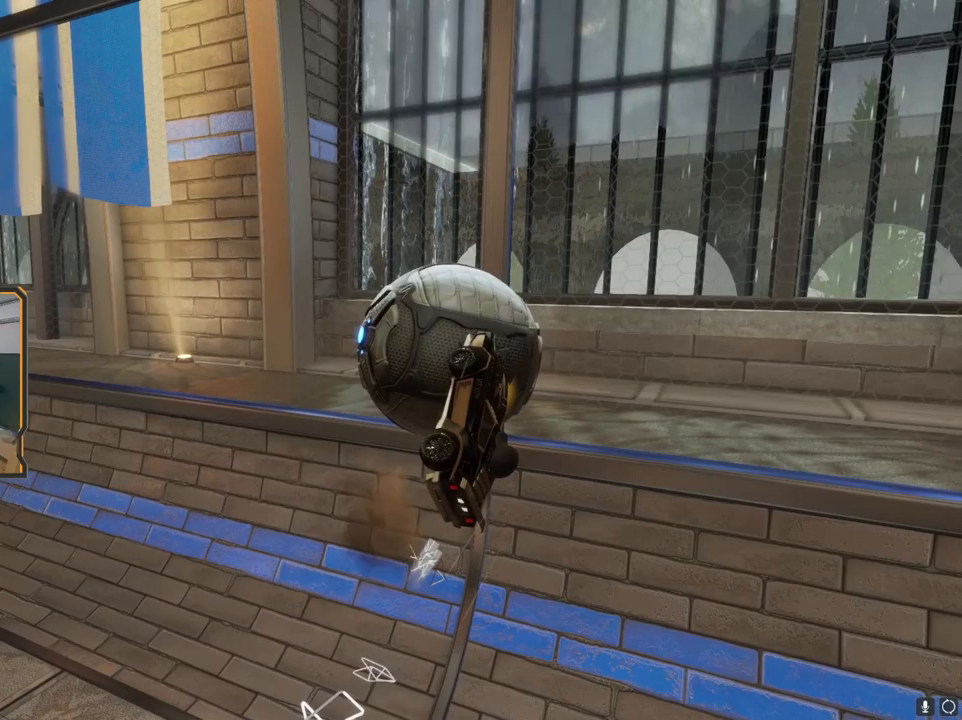
Gameplay with a controller (Xbox layout); each line is a JSON object with the inputs held at the frame after it. "events" lists button and stick changes between this image and that frame as [ms after this image, input, new state], when the widget could be followed in between.
{"buttons": [], "left_stick": "up-left", "right_stick": "right", "events": [[333, "left_stick", "up"], [400, "left_stick", "up-left"], [483, "right_stick", "right"]]}
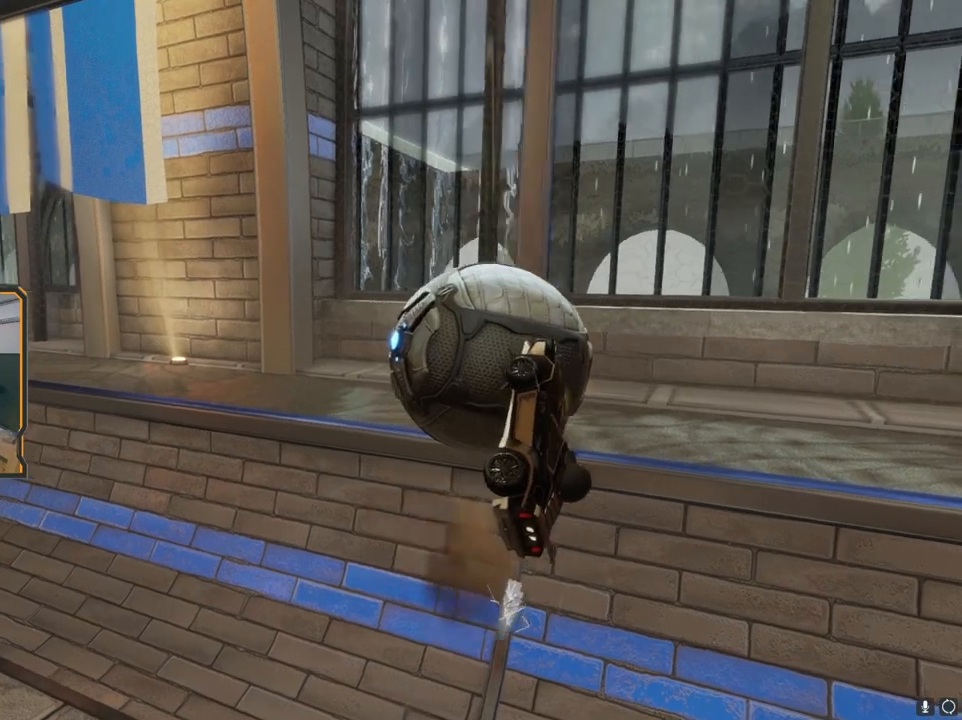
{"buttons": [], "left_stick": "center", "right_stick": "center", "events": [[133, "left_stick", "center"], [267, "right_stick", "center"]]}
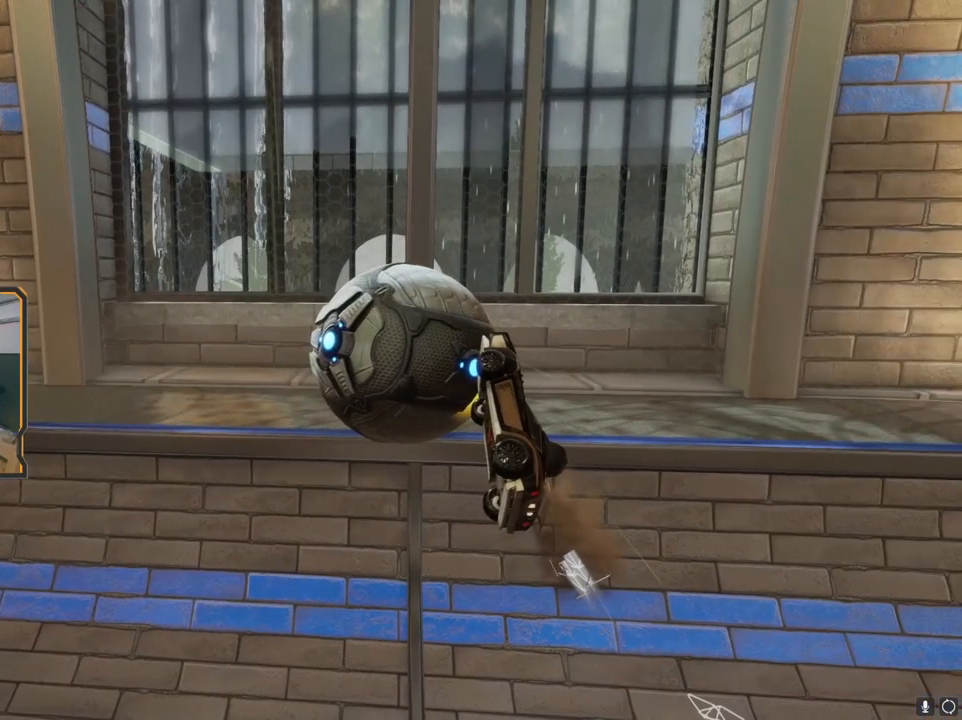
{"buttons": [], "left_stick": "center", "right_stick": "center", "events": []}
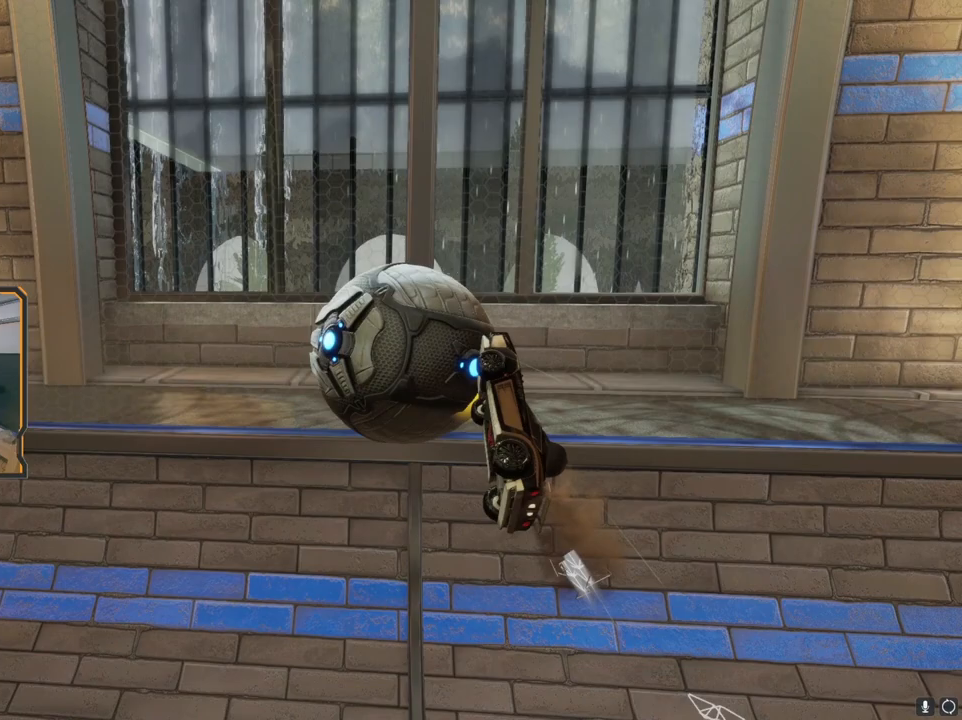
{"buttons": [], "left_stick": "up-right", "right_stick": "center", "events": [[417, "left_stick", "up-right"]]}
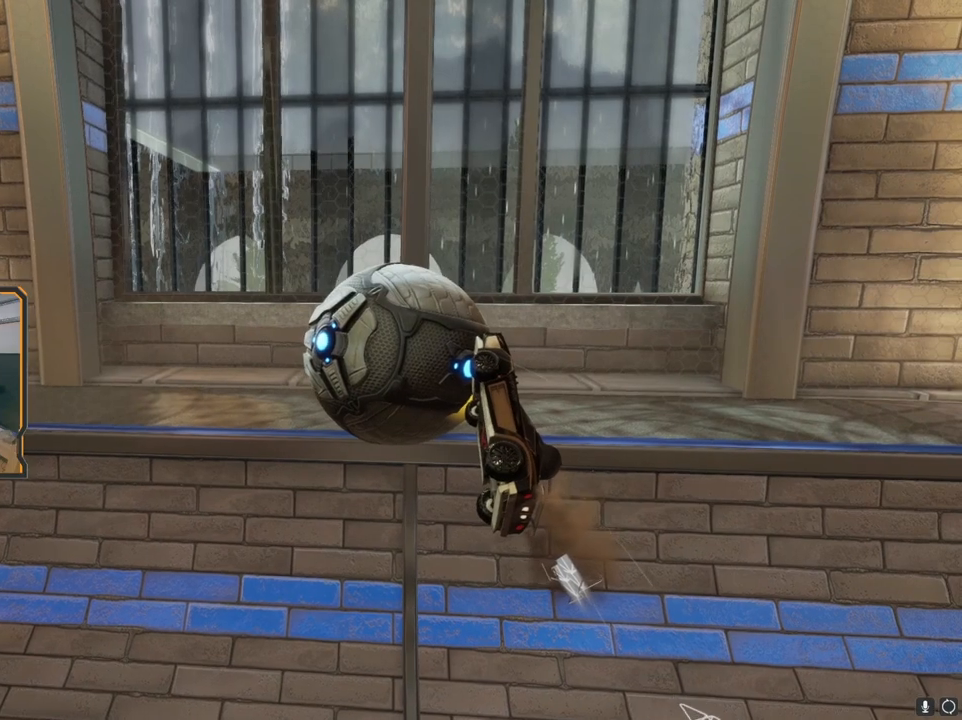
{"buttons": [], "left_stick": "center", "right_stick": "left", "events": [[50, "right_stick", "down-left"], [400, "left_stick", "center"], [417, "right_stick", "left"]]}
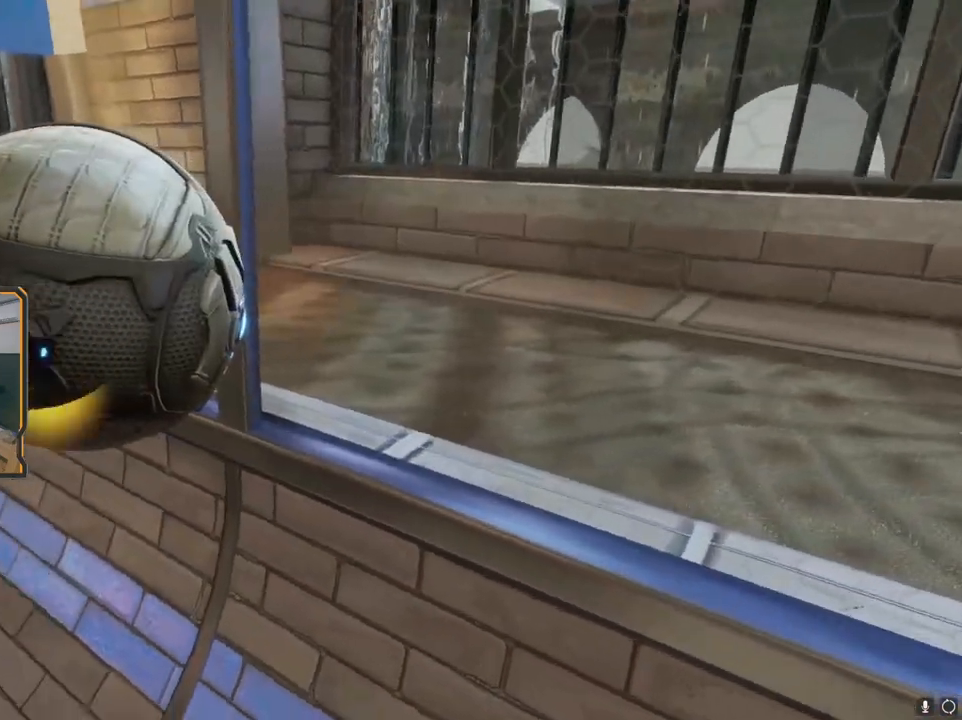
{"buttons": [], "left_stick": "center", "right_stick": "center", "events": [[133, "right_stick", "center"], [333, "right_stick", "left"], [467, "right_stick", "center"]]}
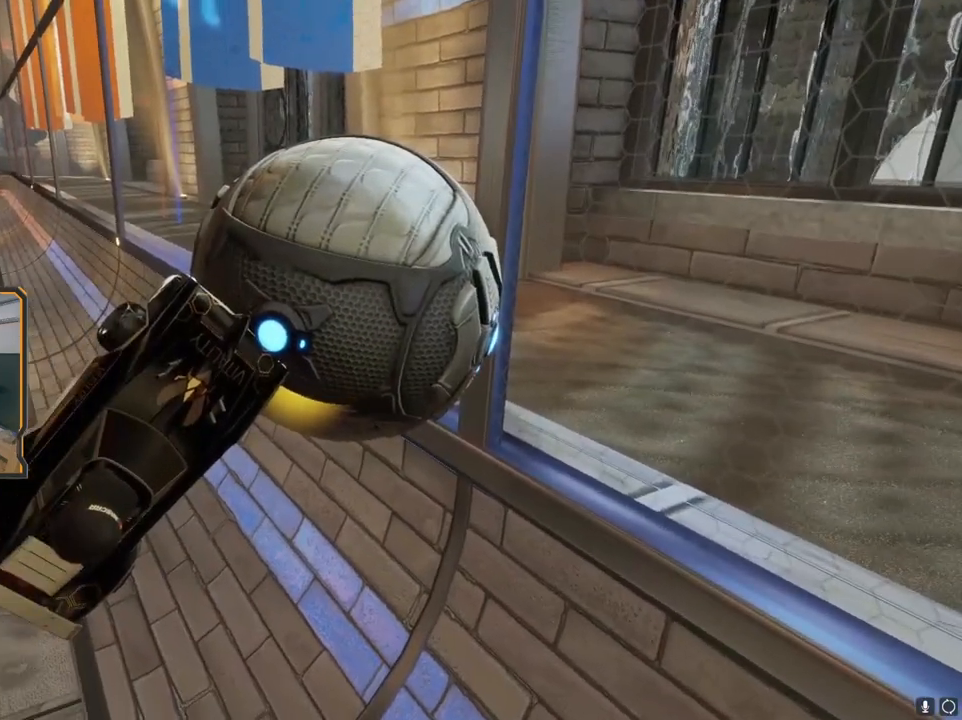
{"buttons": [], "left_stick": "center", "right_stick": "center", "events": [[217, "left_stick", "up"], [417, "left_stick", "center"]]}
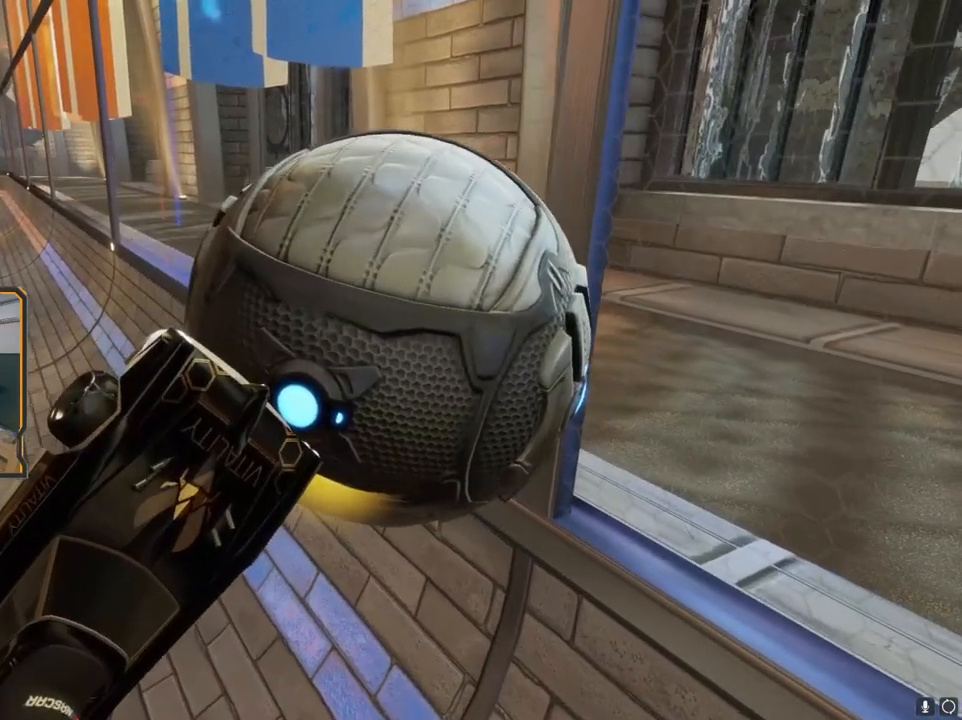
{"buttons": [], "left_stick": "center", "right_stick": "center", "events": []}
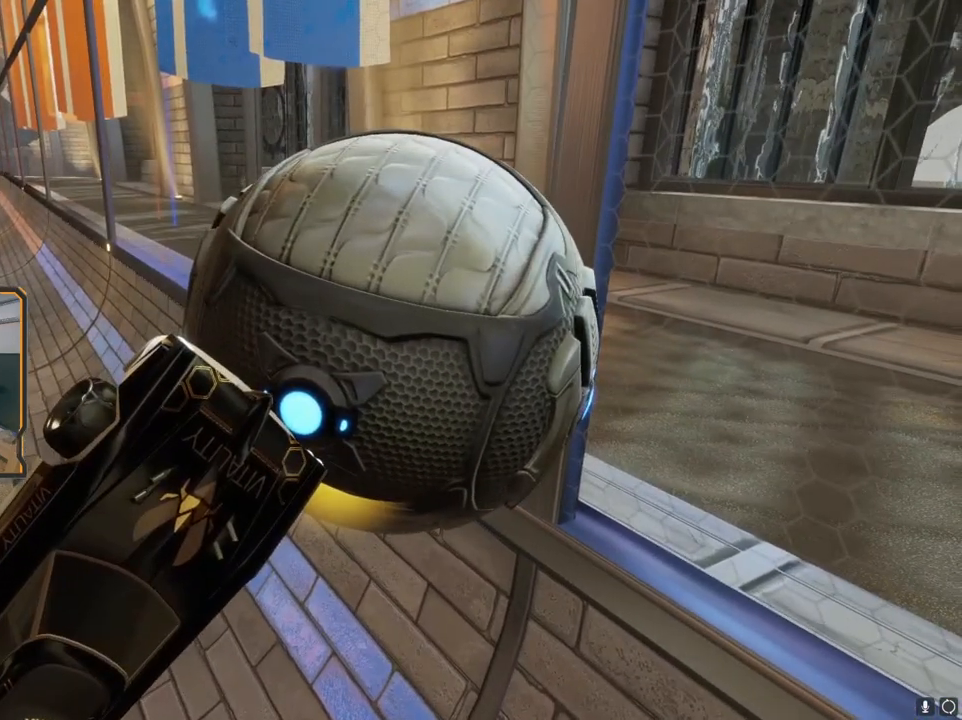
{"buttons": [], "left_stick": "down", "right_stick": "center", "events": [[200, "right_stick", "up-right"], [300, "left_stick", "down"], [300, "right_stick", "center"]]}
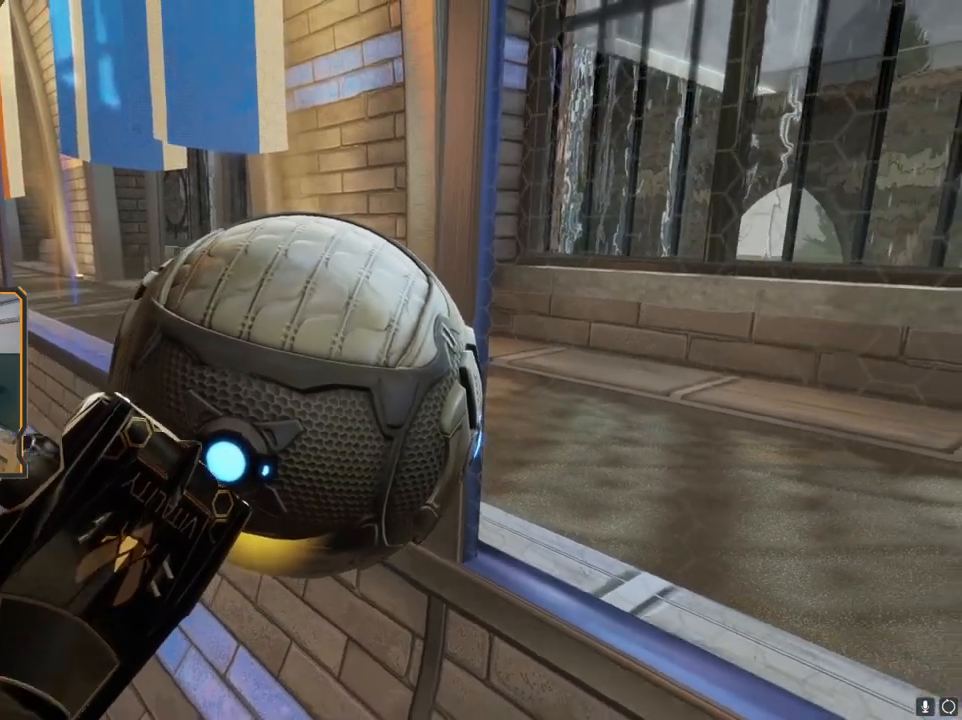
{"buttons": [], "left_stick": "center", "right_stick": "center", "events": [[67, "left_stick", "center"], [183, "L2", "down"], [317, "L2", "up"]]}
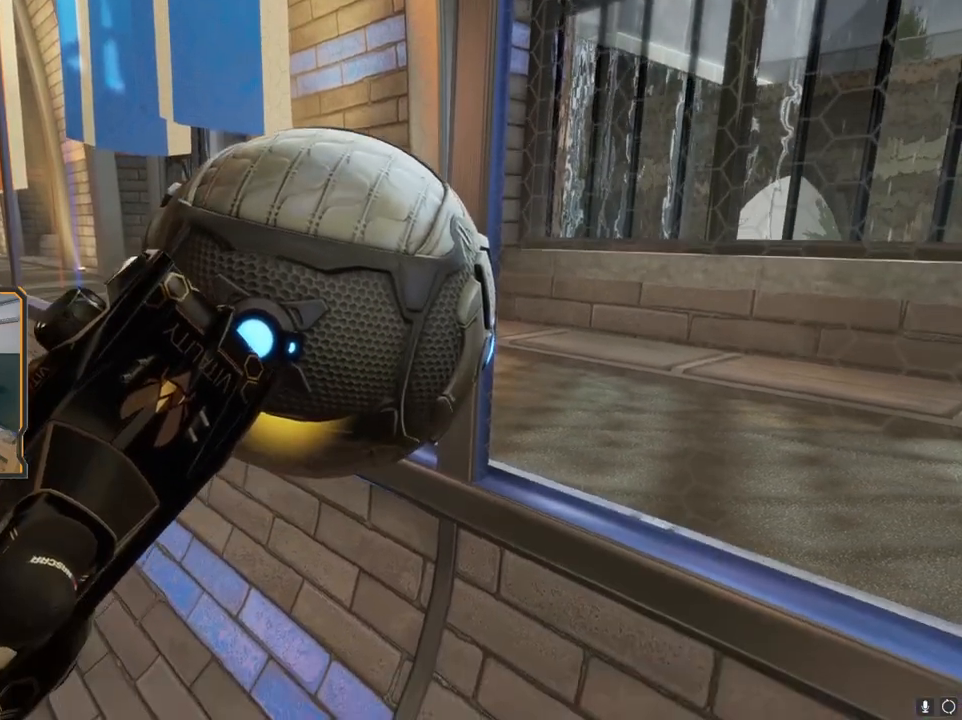
{"buttons": ["L2"], "left_stick": "center", "right_stick": "right", "events": [[217, "left_stick", "left"], [350, "left_stick", "right"], [400, "left_stick", "center"], [400, "right_stick", "right"], [433, "L2", "down"]]}
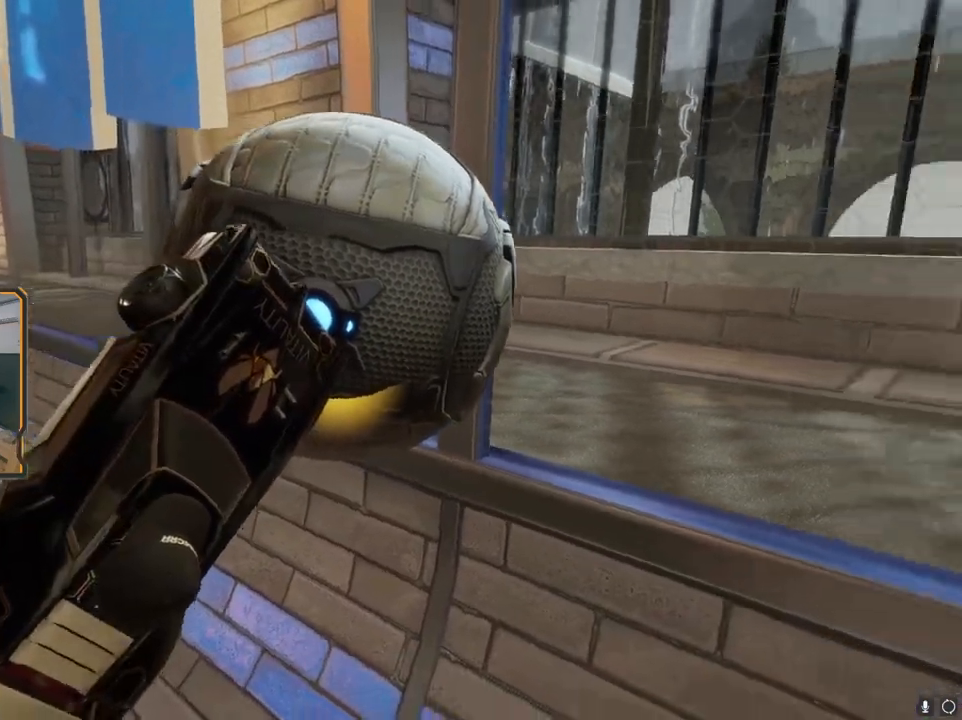
{"buttons": [], "left_stick": "center", "right_stick": "center", "events": [[17, "L2", "up"], [100, "right_stick", "center"], [317, "left_stick", "left"], [417, "left_stick", "center"]]}
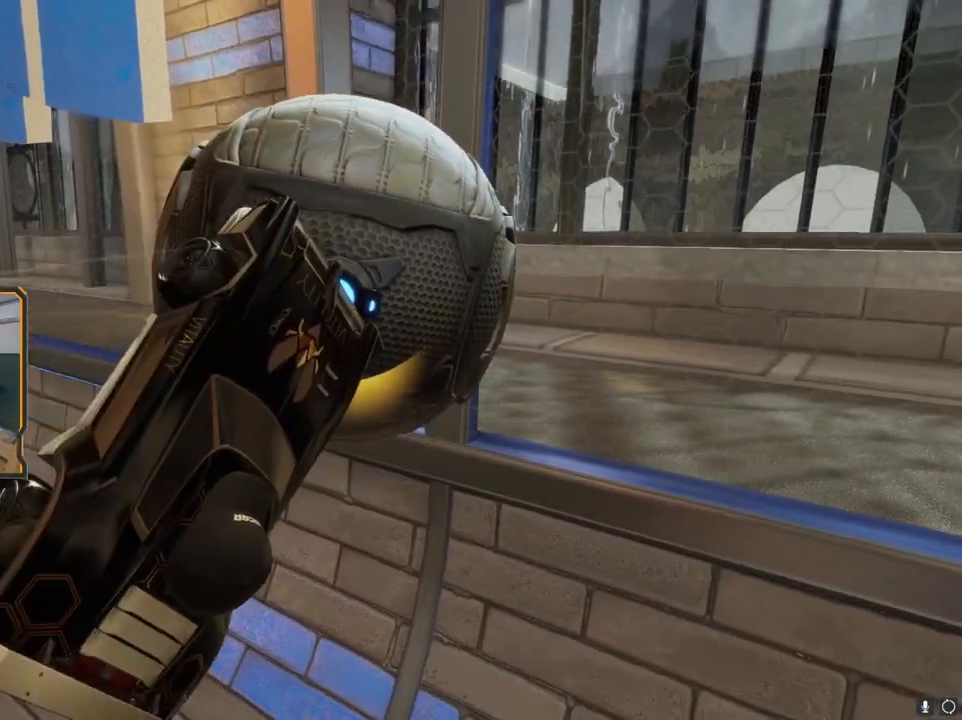
{"buttons": [], "left_stick": "up-left", "right_stick": "right", "events": [[117, "left_stick", "left"], [183, "right_stick", "up-right"], [267, "left_stick", "center"], [400, "right_stick", "right"], [433, "left_stick", "up-left"]]}
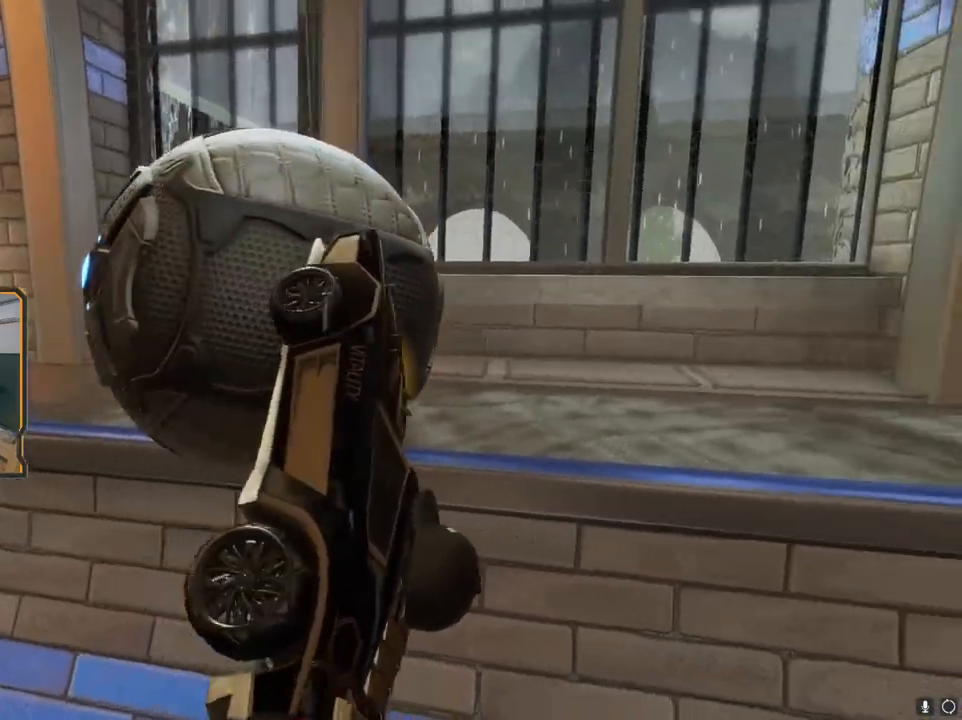
{"buttons": [], "left_stick": "center", "right_stick": "right", "events": [[100, "left_stick", "center"], [383, "left_stick", "up-left"], [500, "left_stick", "center"]]}
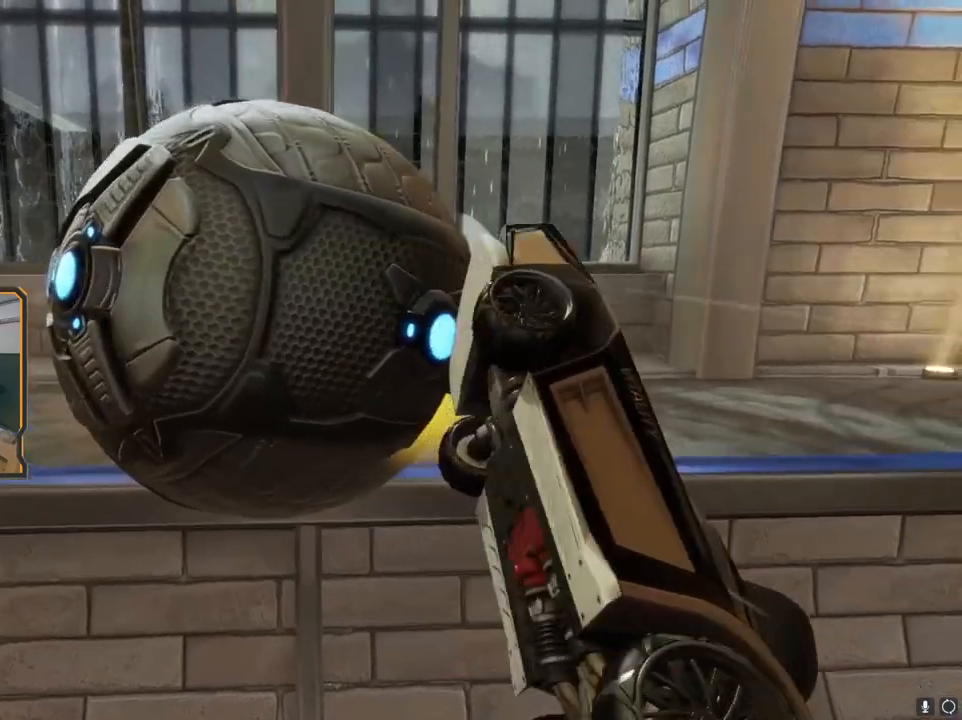
{"buttons": [], "left_stick": "center", "right_stick": "center", "events": [[117, "right_stick", "center"]]}
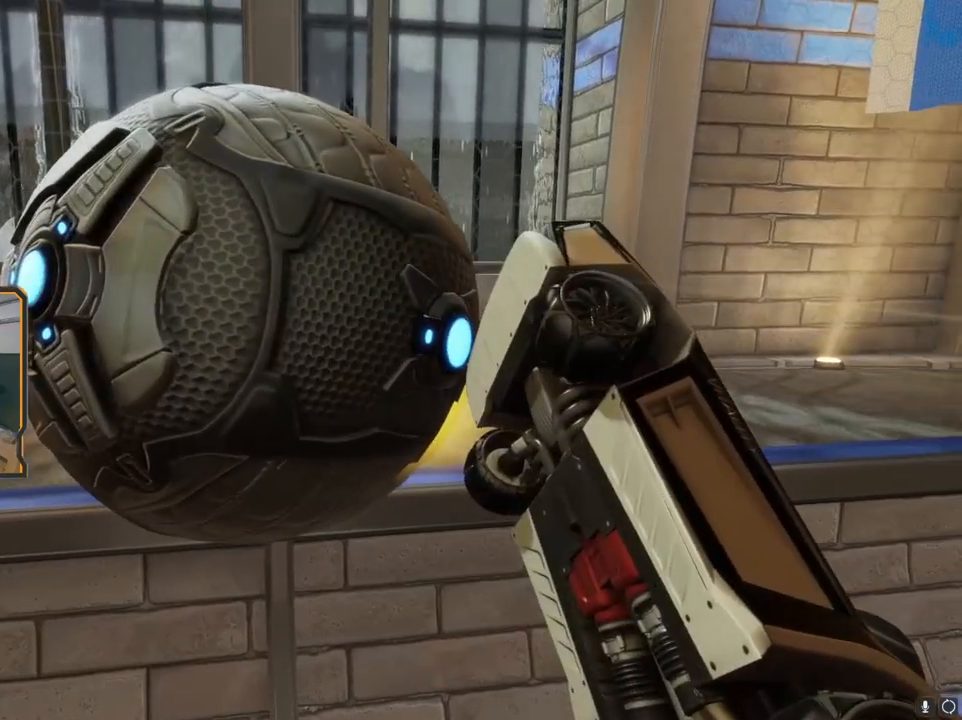
{"buttons": [], "left_stick": "center", "right_stick": "center", "events": []}
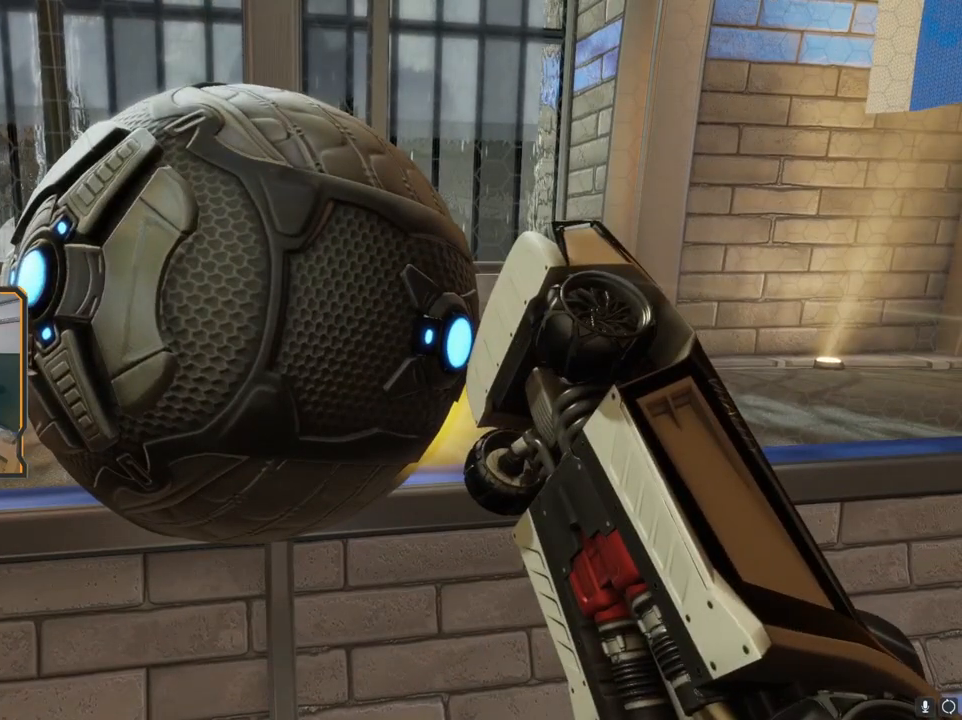
{"buttons": [], "left_stick": "center", "right_stick": "center", "events": [[183, "left_stick", "up"], [300, "left_stick", "center"]]}
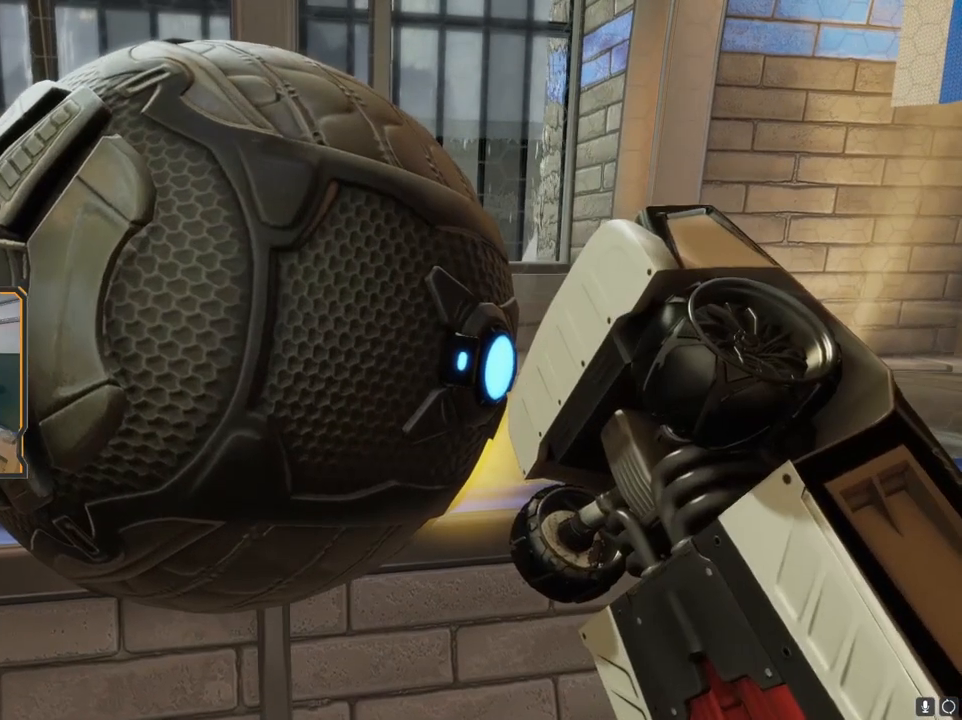
{"buttons": [], "left_stick": "center", "right_stick": "center", "events": []}
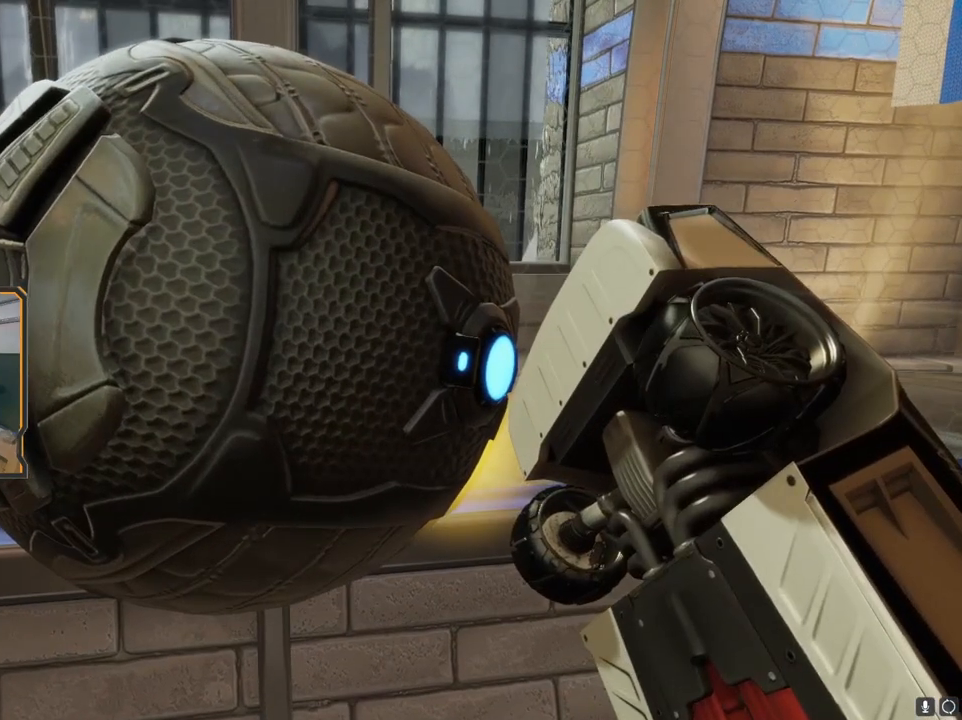
{"buttons": [], "left_stick": "center", "right_stick": "center", "events": []}
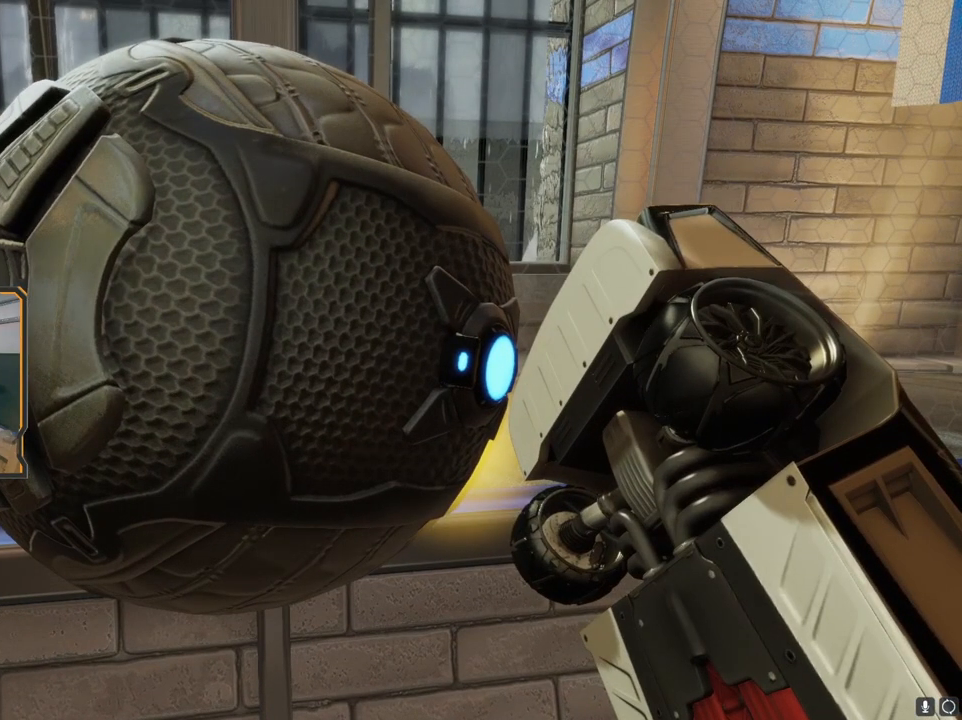
{"buttons": [], "left_stick": "center", "right_stick": "center", "events": []}
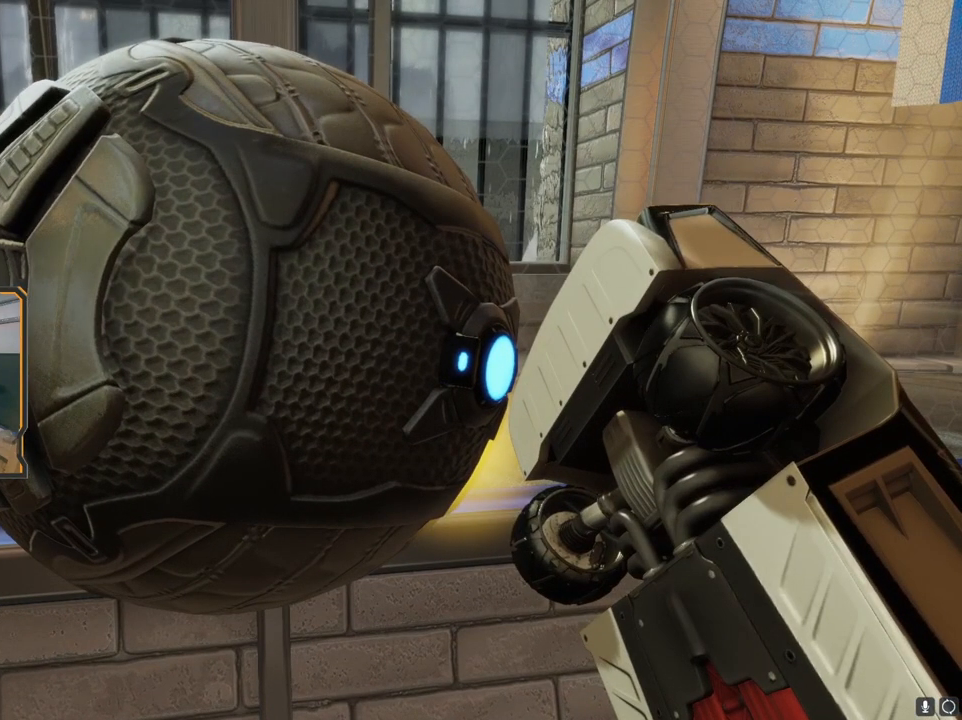
{"buttons": [], "left_stick": "center", "right_stick": "center", "events": []}
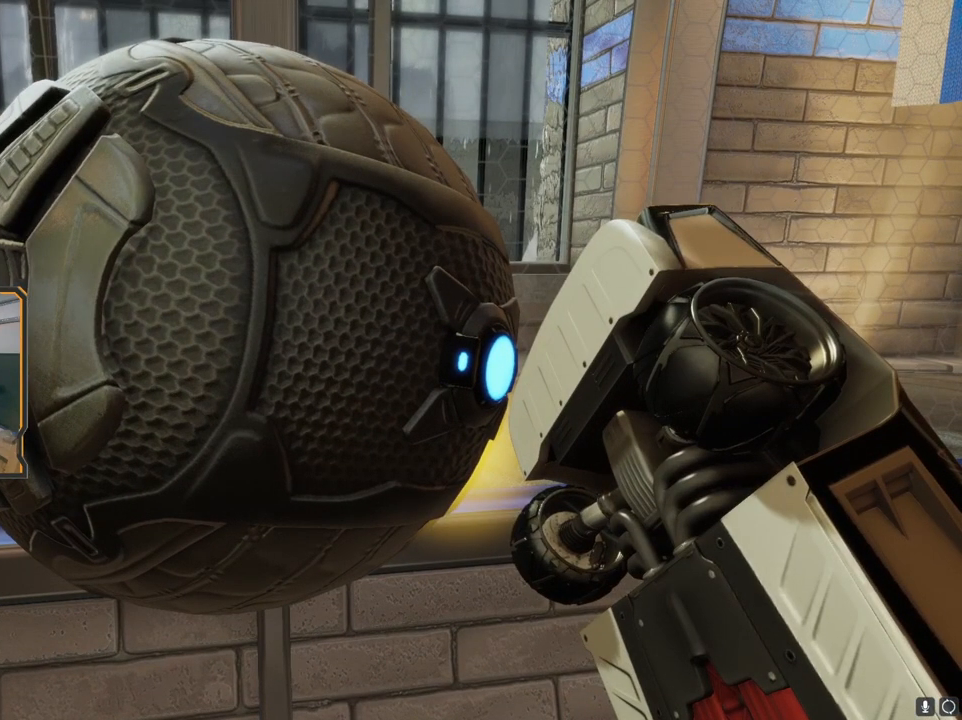
{"buttons": [], "left_stick": "center", "right_stick": "center", "events": []}
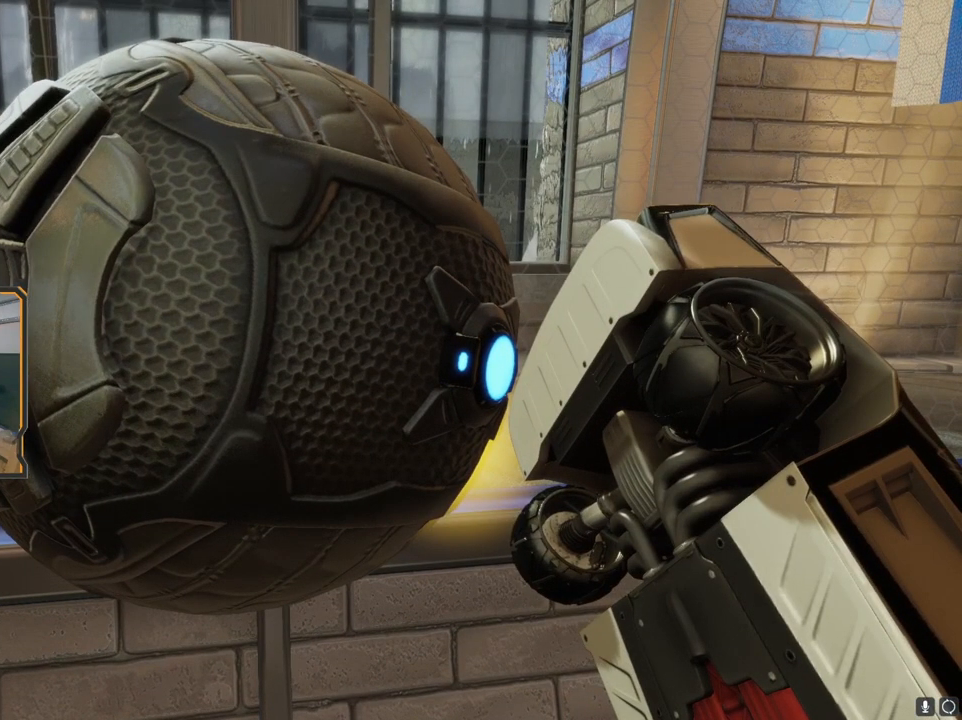
{"buttons": [], "left_stick": "center", "right_stick": "center", "events": [[183, "left_stick", "up"], [317, "left_stick", "center"]]}
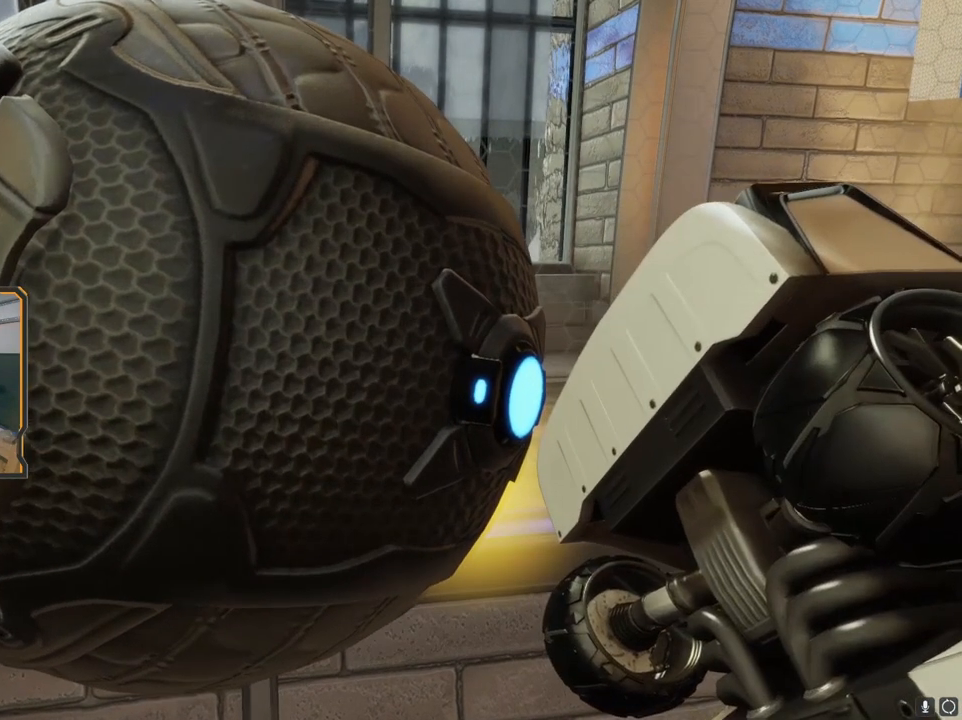
{"buttons": [], "left_stick": "center", "right_stick": "down-left", "events": [[83, "left_stick", "down-right"], [167, "left_stick", "center"], [483, "right_stick", "down-left"]]}
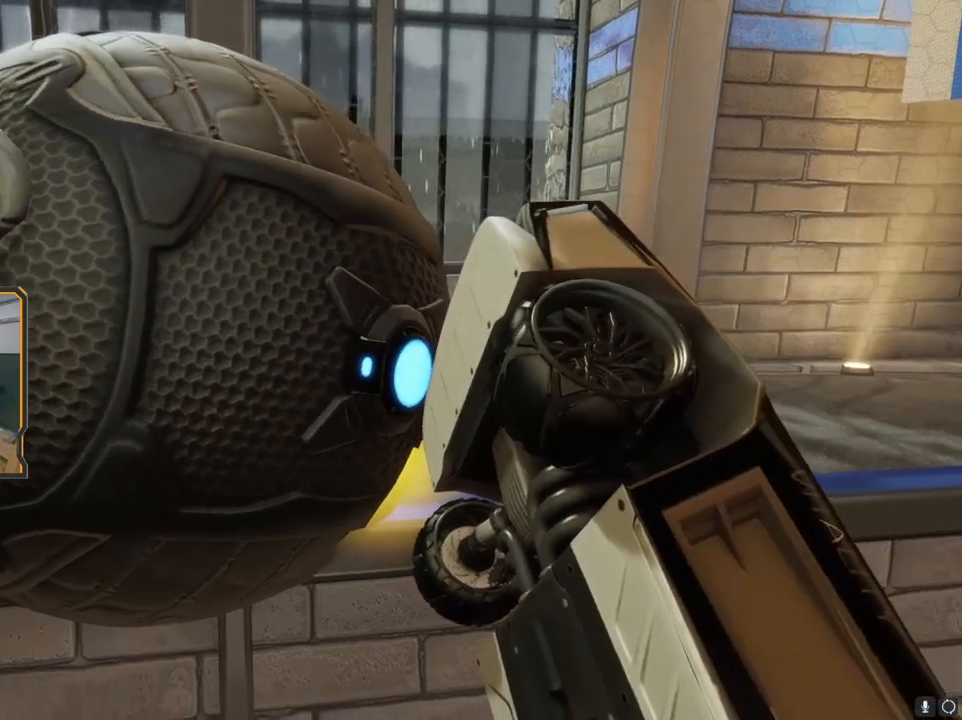
{"buttons": [], "left_stick": "center", "right_stick": "center", "events": [[100, "right_stick", "center"], [233, "R2", "down"], [350, "R2", "up"]]}
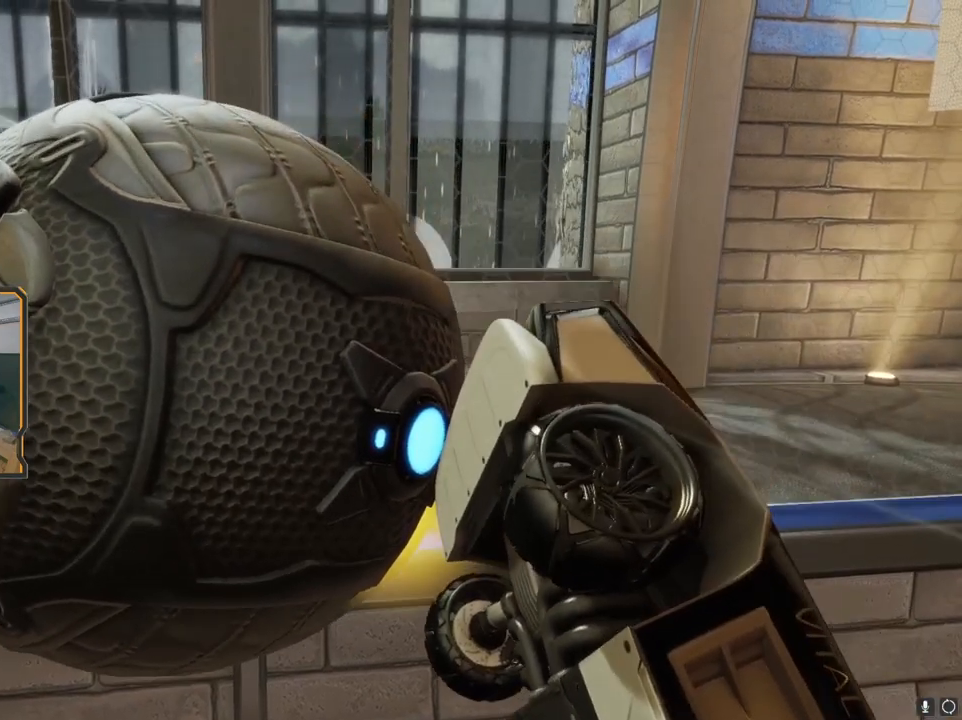
{"buttons": ["R2"], "left_stick": "center", "right_stick": "center", "events": [[383, "R2", "down"]]}
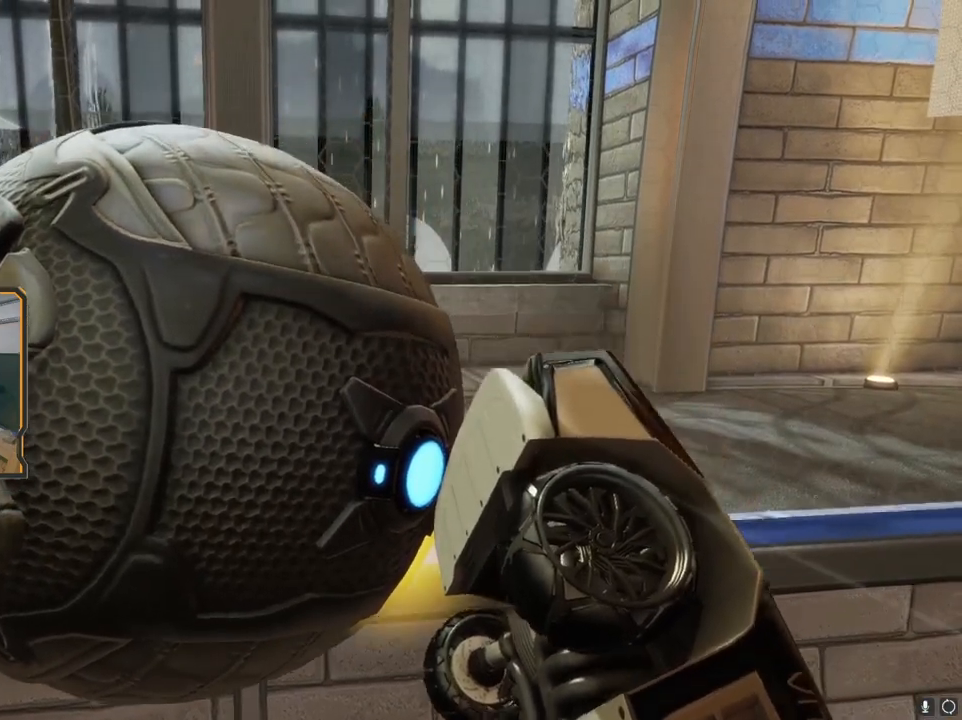
{"buttons": ["L2"], "left_stick": "center", "right_stick": "left", "events": [[17, "R2", "up"], [200, "R2", "down"], [333, "R2", "up"], [383, "right_stick", "left"], [400, "L2", "down"]]}
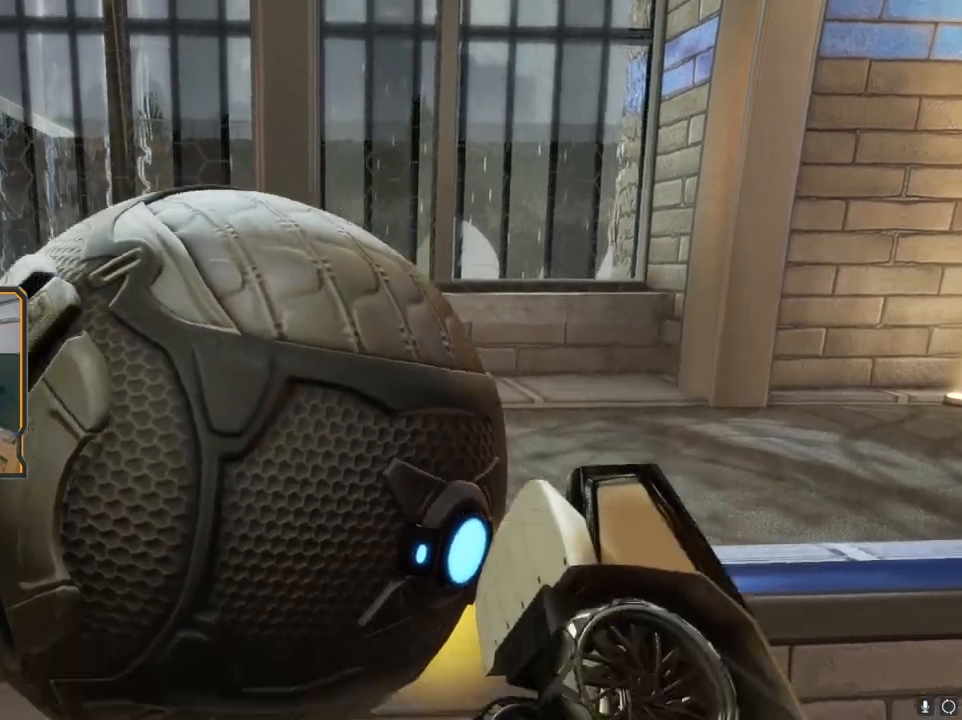
{"buttons": [], "left_stick": "down-left", "right_stick": "left", "events": [[33, "L2", "up"], [150, "right_stick", "center"], [300, "right_stick", "left"], [467, "left_stick", "down-left"]]}
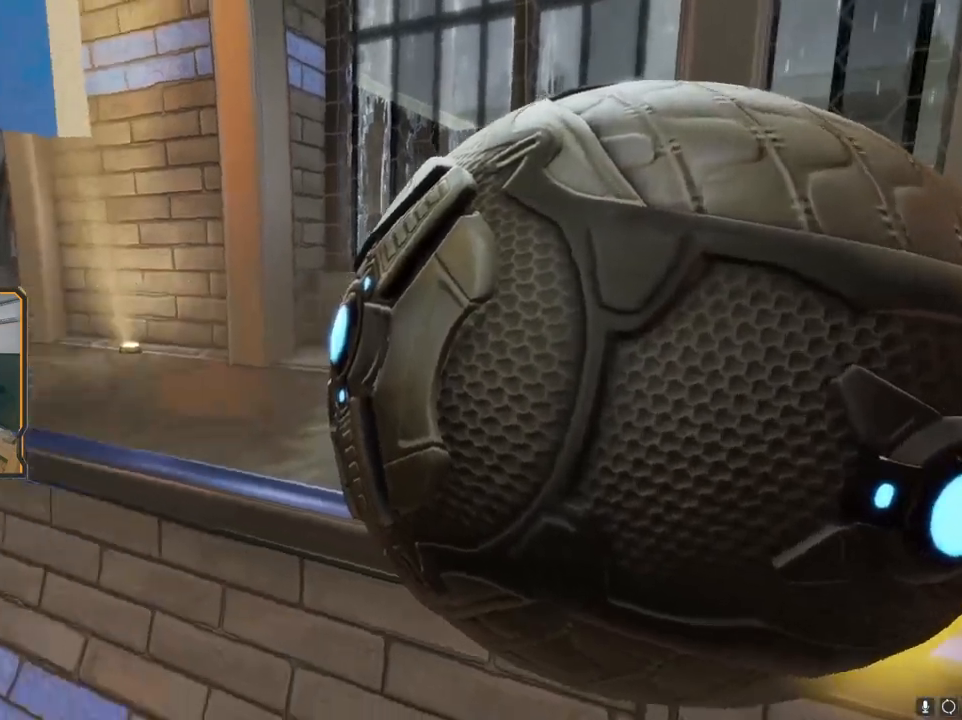
{"buttons": [], "left_stick": "center", "right_stick": "center", "events": [[267, "left_stick", "up-left"], [267, "right_stick", "down-left"], [367, "left_stick", "up"], [433, "right_stick", "center"], [467, "left_stick", "center"]]}
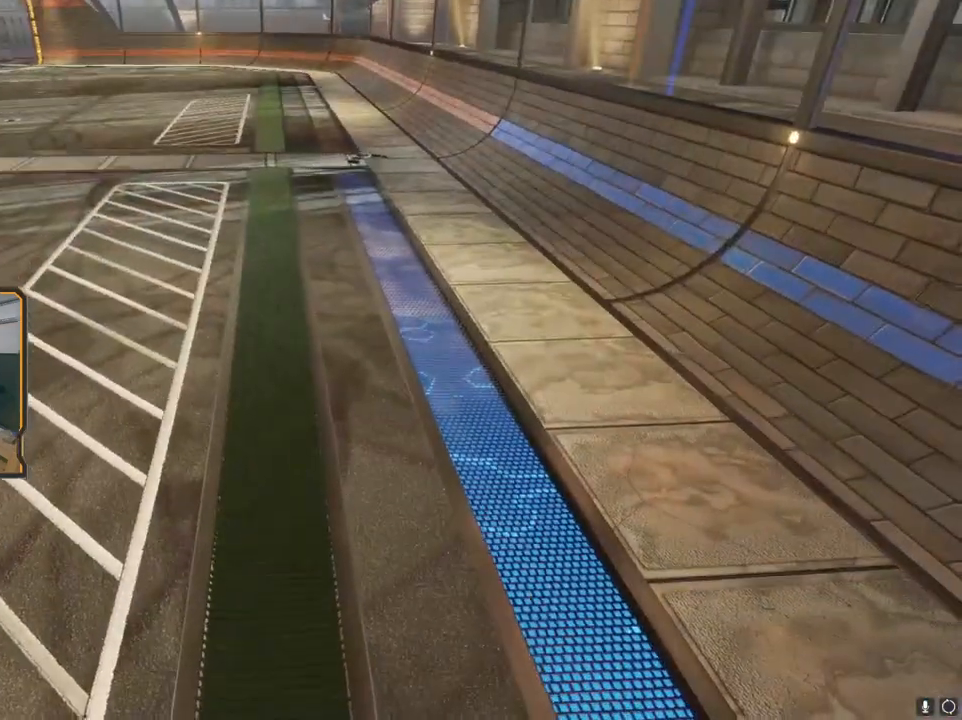
{"buttons": [], "left_stick": "center", "right_stick": "center", "events": [[383, "right_stick", "left"], [450, "right_stick", "center"]]}
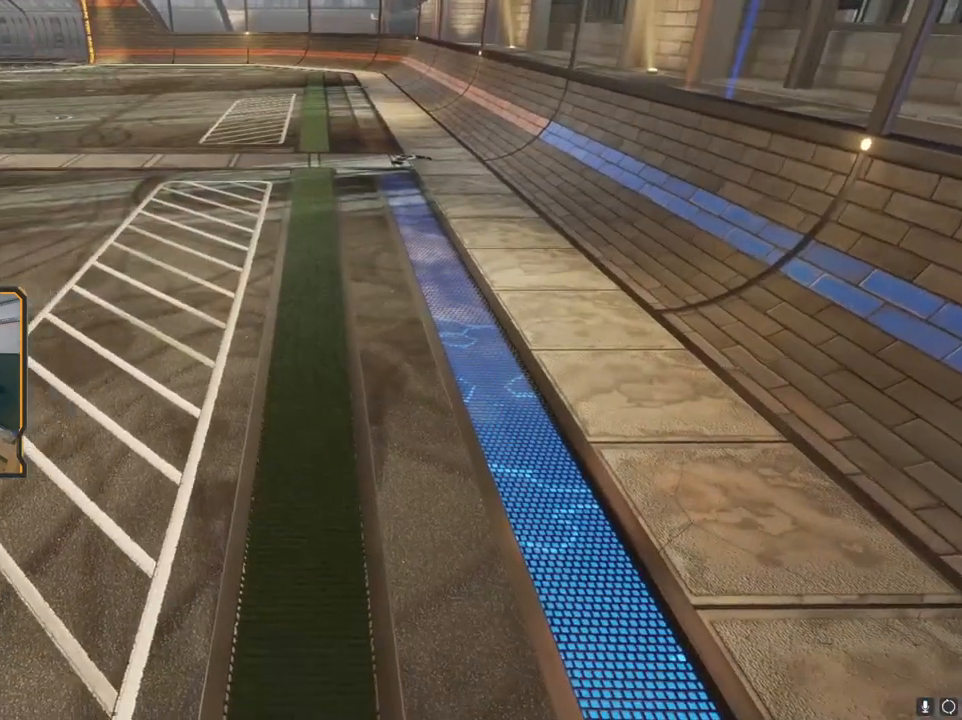
{"buttons": [], "left_stick": "center", "right_stick": "right", "events": [[417, "right_stick", "right"]]}